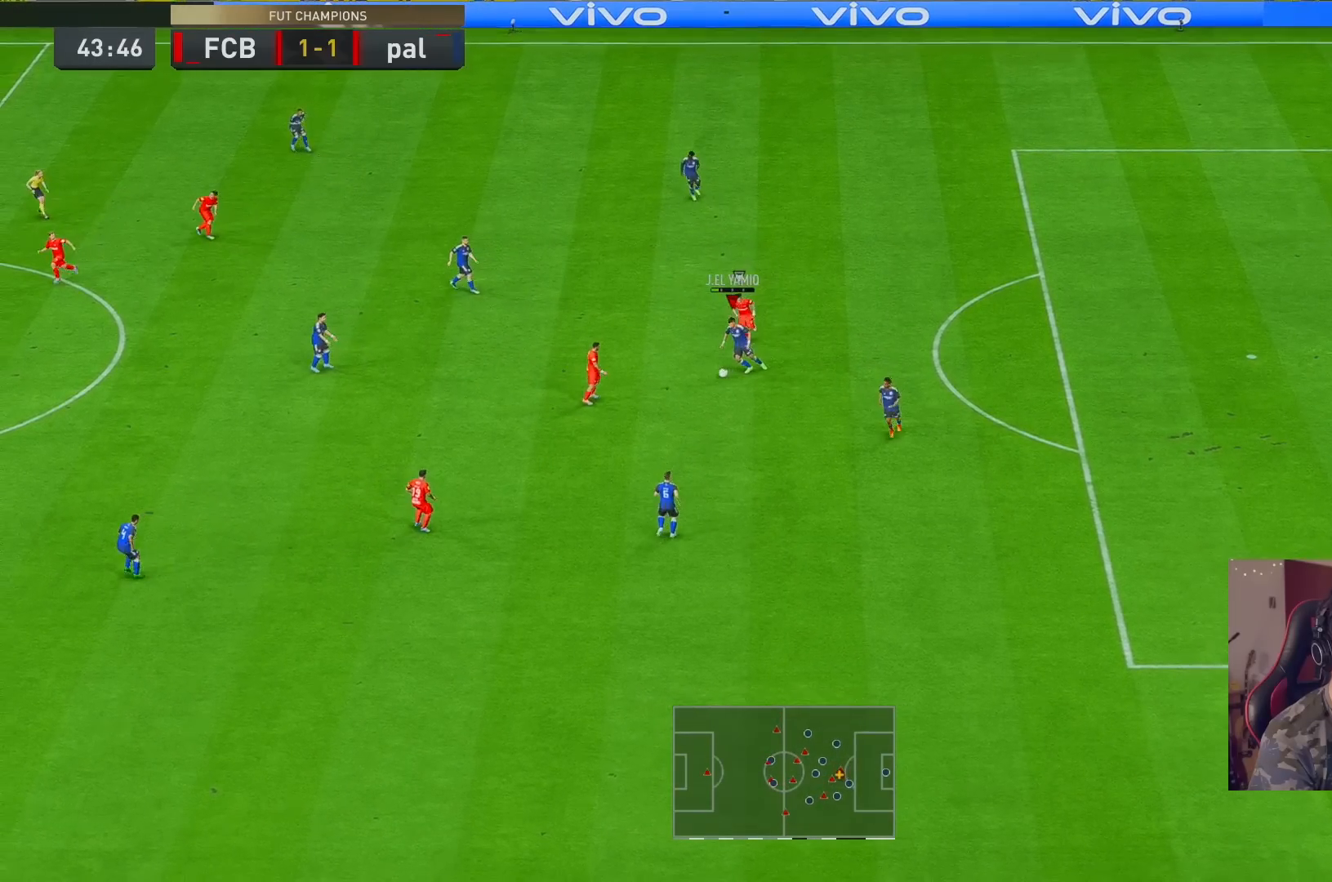
Gameplay with a controller (Xbox layout); each line is a JSON object with the inputs held at the frame after it. "events" lists button and stick changes between this image and that frame as [ms after this image, input, new state], when the widget could be followed in between. Not read: L3 R3.
{"buttons": [], "left_stick": "up-left", "right_stick": "center", "events": []}
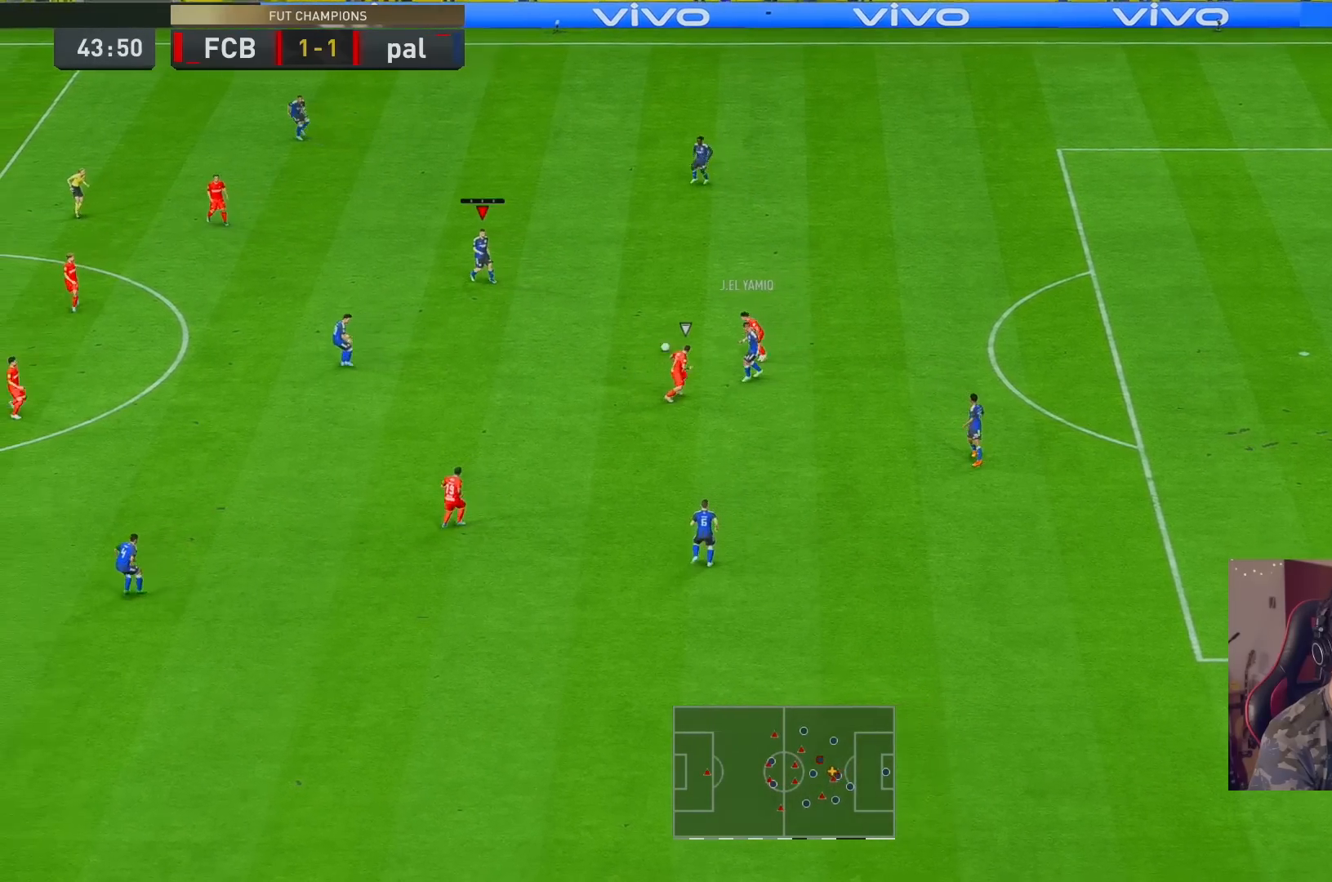
{"buttons": [], "left_stick": "up-left", "right_stick": "center", "events": [[33, "left_stick", "left"], [383, "left_stick", "up-left"]]}
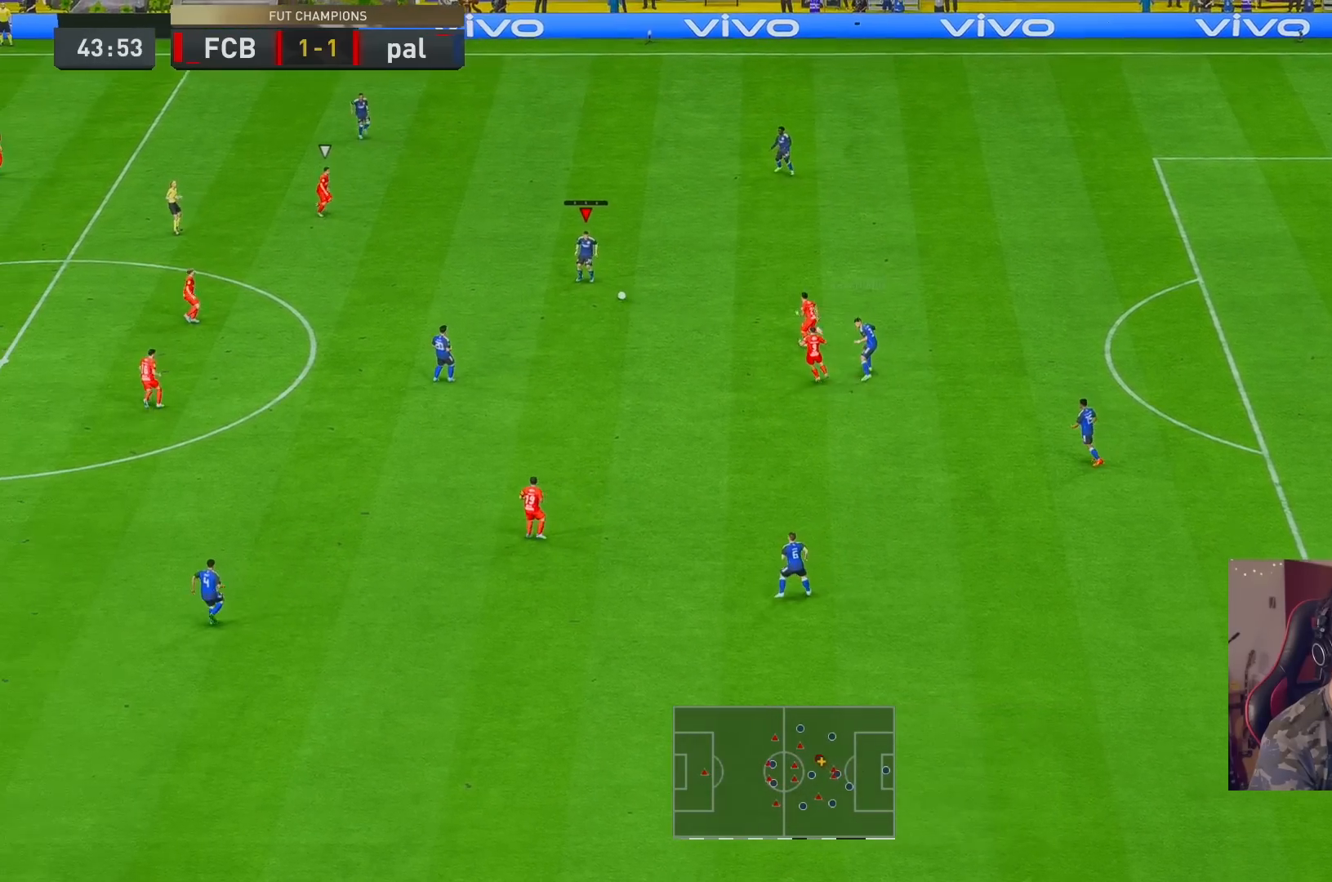
{"buttons": [], "left_stick": "up-left", "right_stick": "center", "events": []}
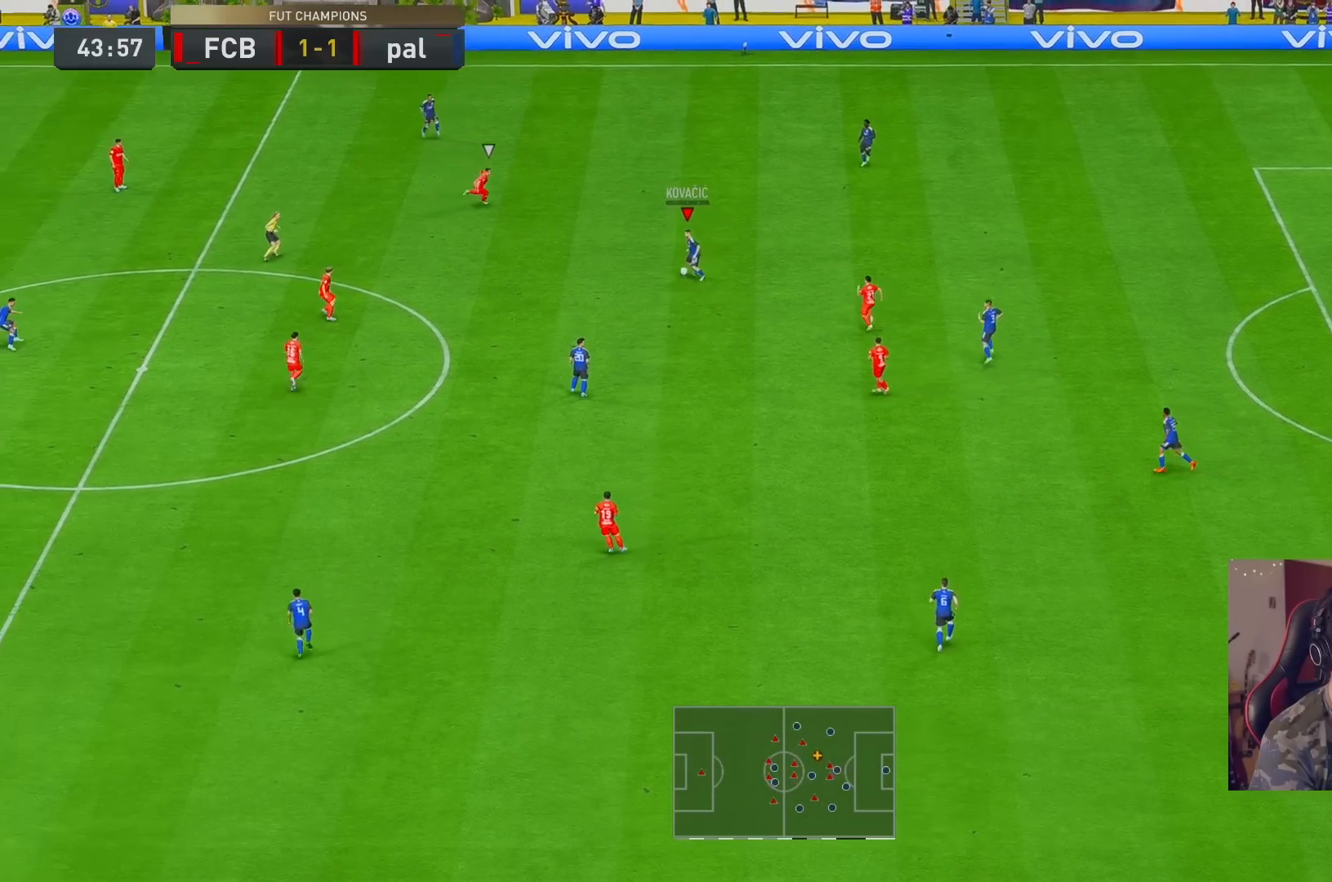
{"buttons": [], "left_stick": "up-right", "right_stick": "center", "events": [[150, "A", "down"], [183, "left_stick", "up"], [283, "A", "up"], [417, "left_stick", "up-right"]]}
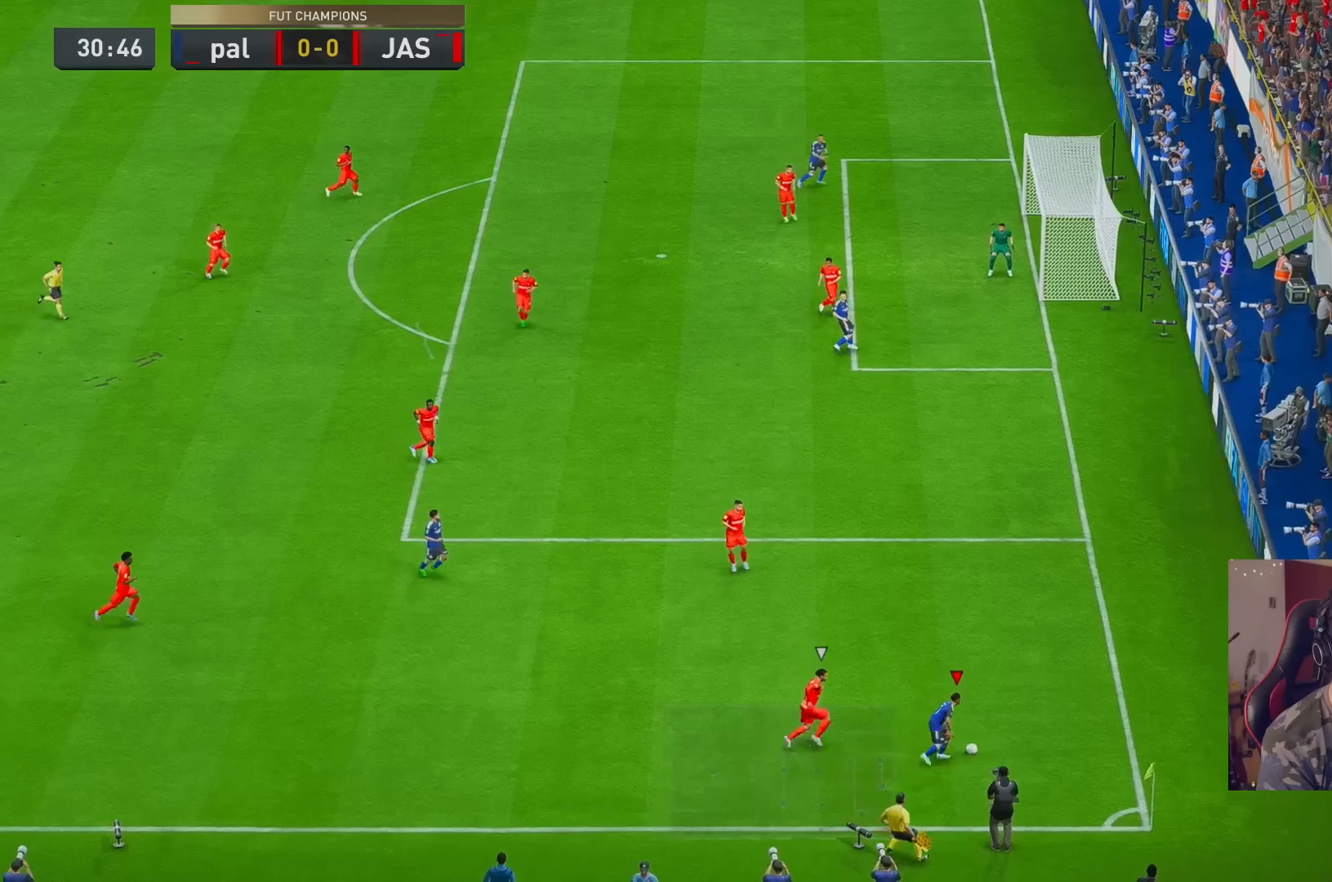
{"buttons": [], "left_stick": "up", "right_stick": "center", "events": [[67, "A", "down"], [100, "left_stick", "up"], [233, "A", "up"]]}
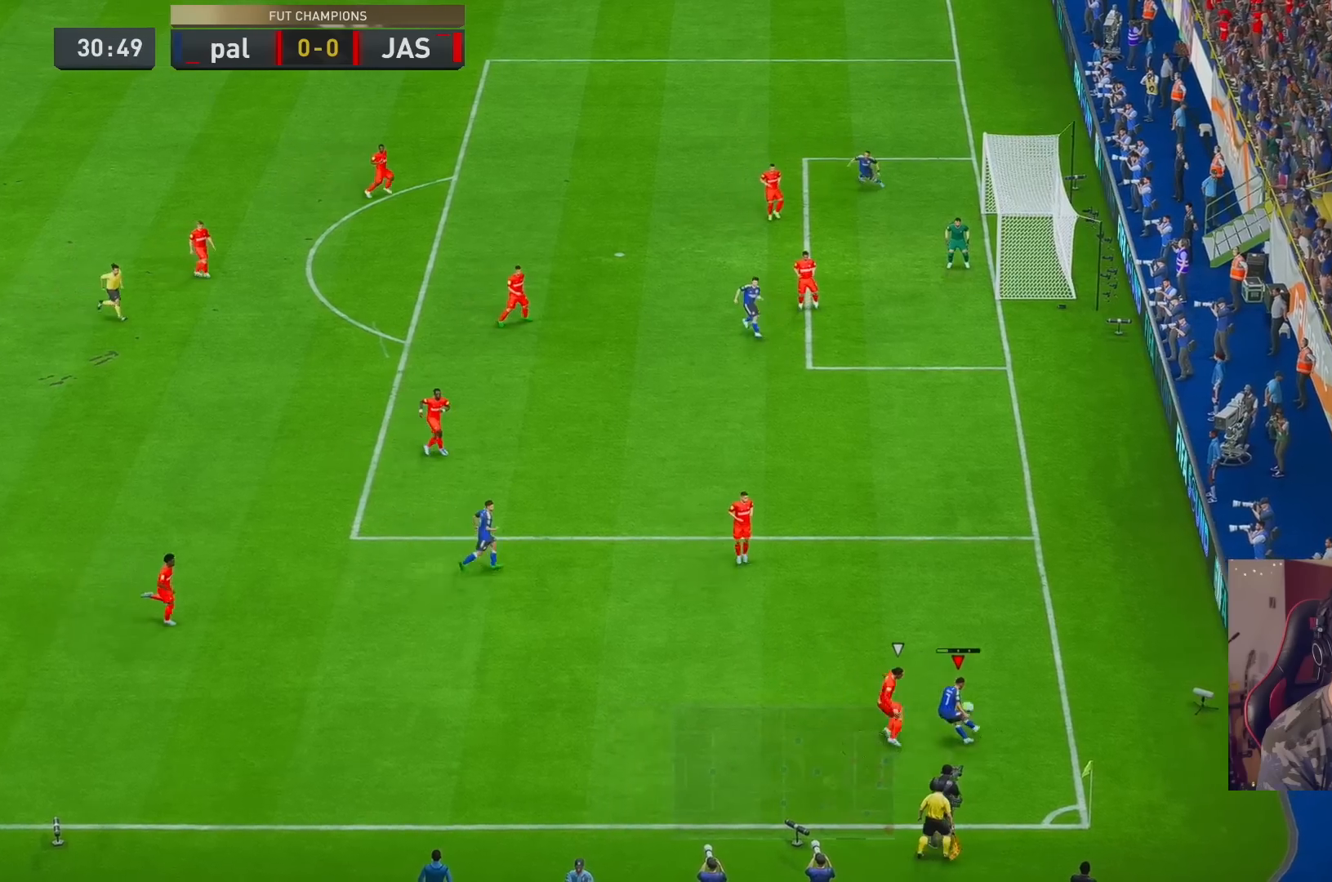
{"buttons": ["R2"], "left_stick": "down", "right_stick": "center", "events": [[17, "R2", "down"], [100, "left_stick", "center"], [150, "B", "down"], [183, "left_stick", "down-right"], [200, "B", "up"], [333, "left_stick", "down"]]}
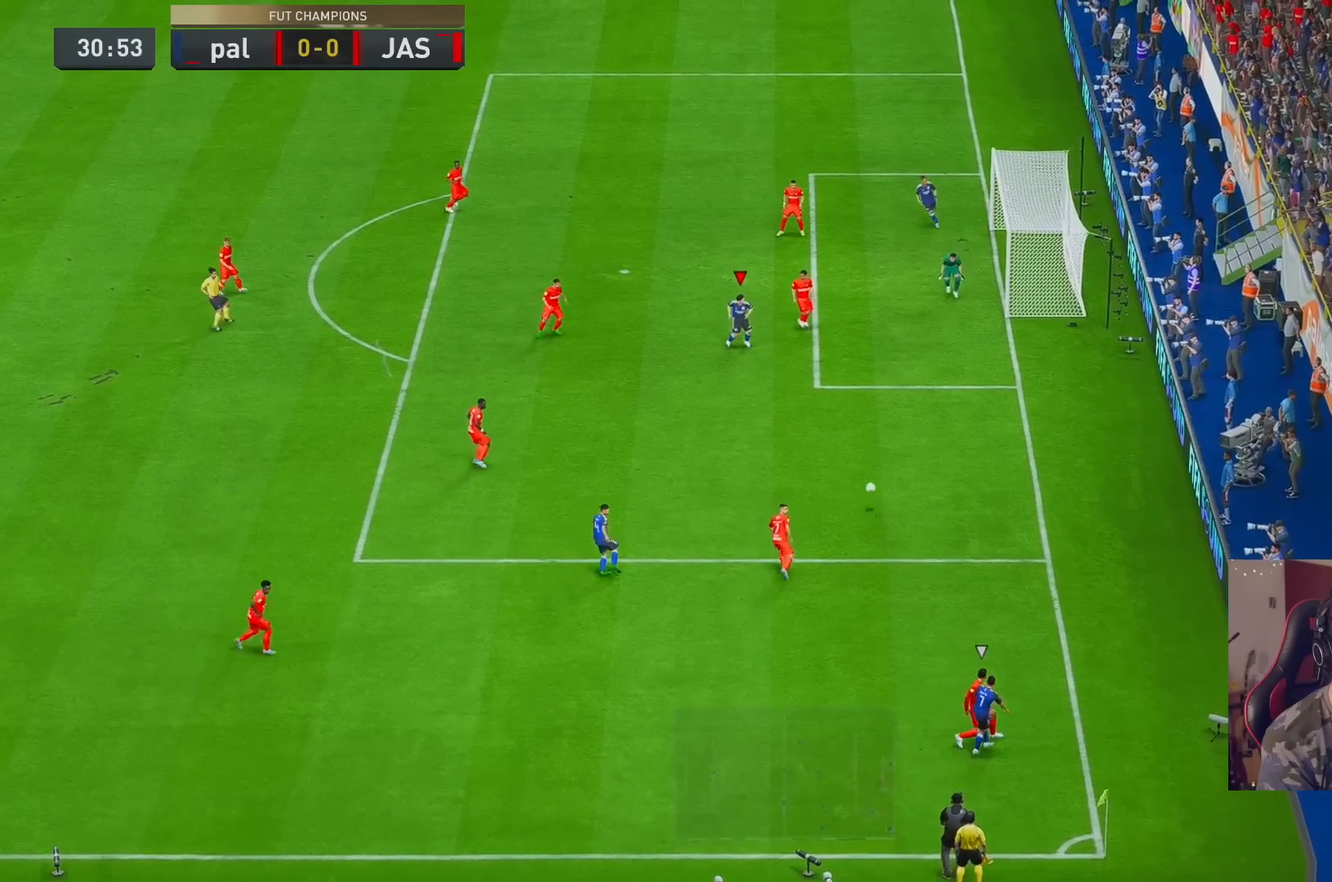
{"buttons": ["L2"], "left_stick": "down-left", "right_stick": "center", "events": [[133, "left_stick", "down-left"], [217, "R2", "up"], [383, "L2", "down"]]}
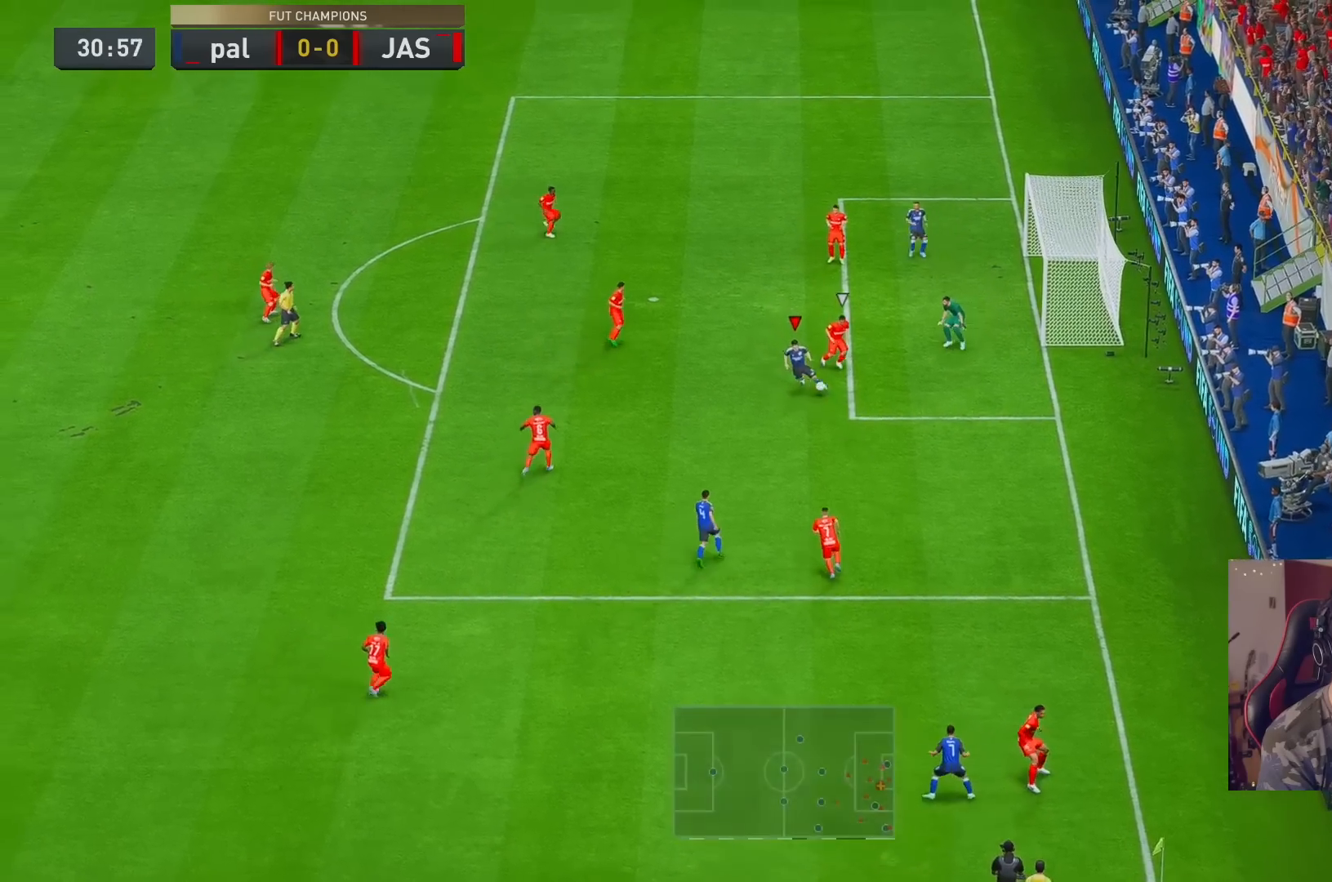
{"buttons": [], "left_stick": "up-left", "right_stick": "center", "events": [[17, "left_stick", "left"], [133, "L2", "up"], [217, "left_stick", "up-left"]]}
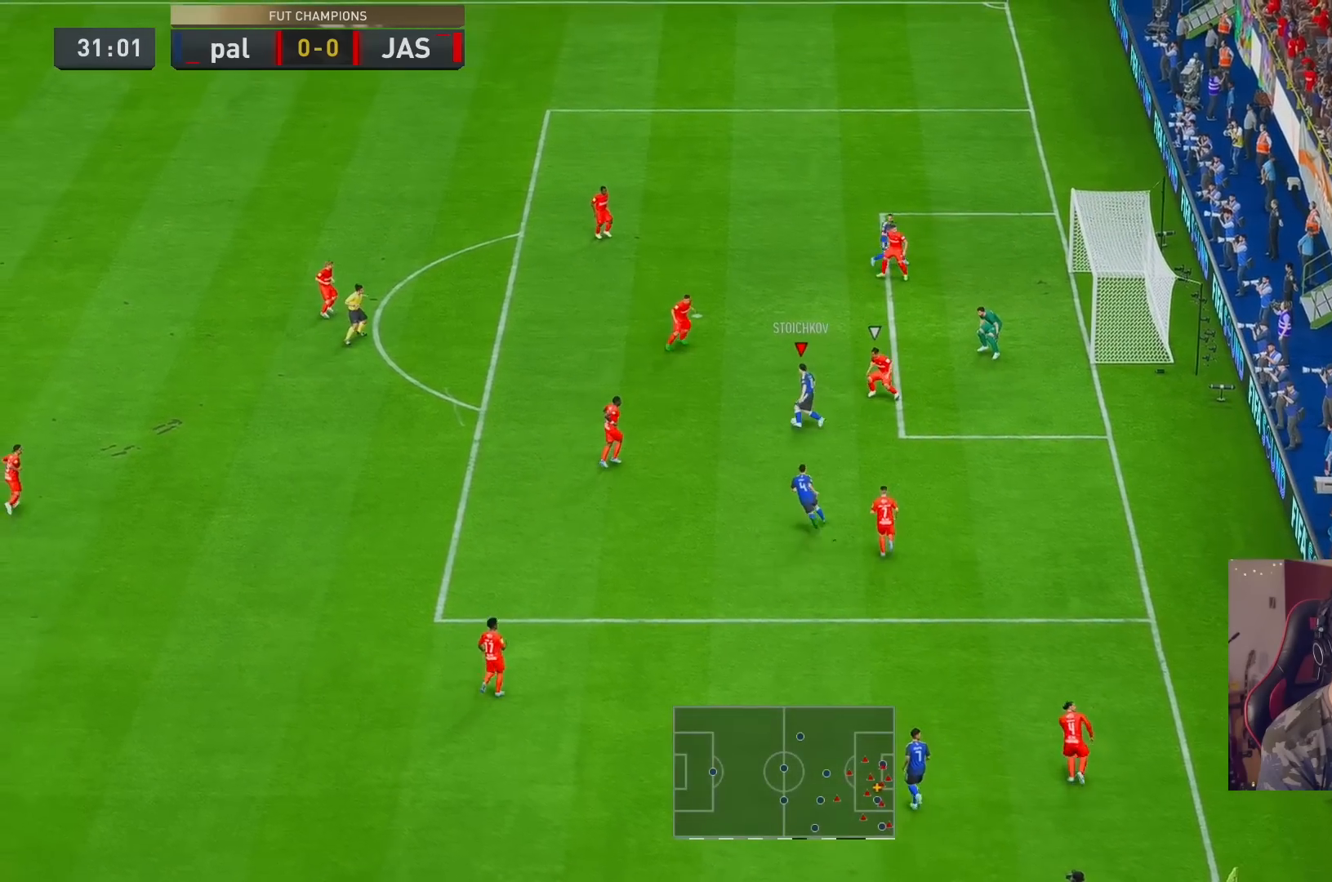
{"buttons": [], "left_stick": "left", "right_stick": "center", "events": [[117, "left_stick", "down-left"], [250, "left_stick", "down"], [450, "left_stick", "left"]]}
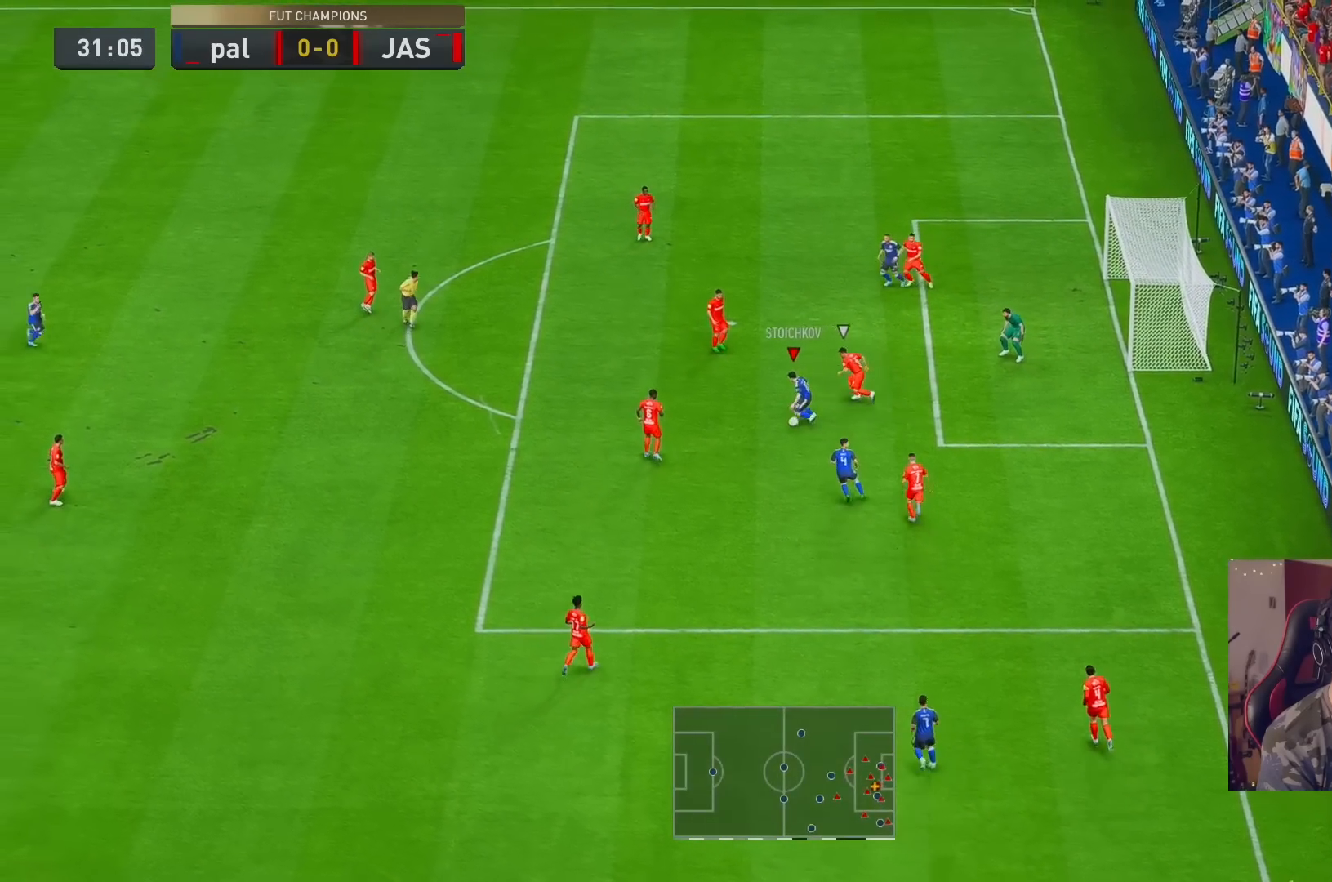
{"buttons": [], "left_stick": "up", "right_stick": "center", "events": [[50, "left_stick", "up-left"], [467, "left_stick", "up"]]}
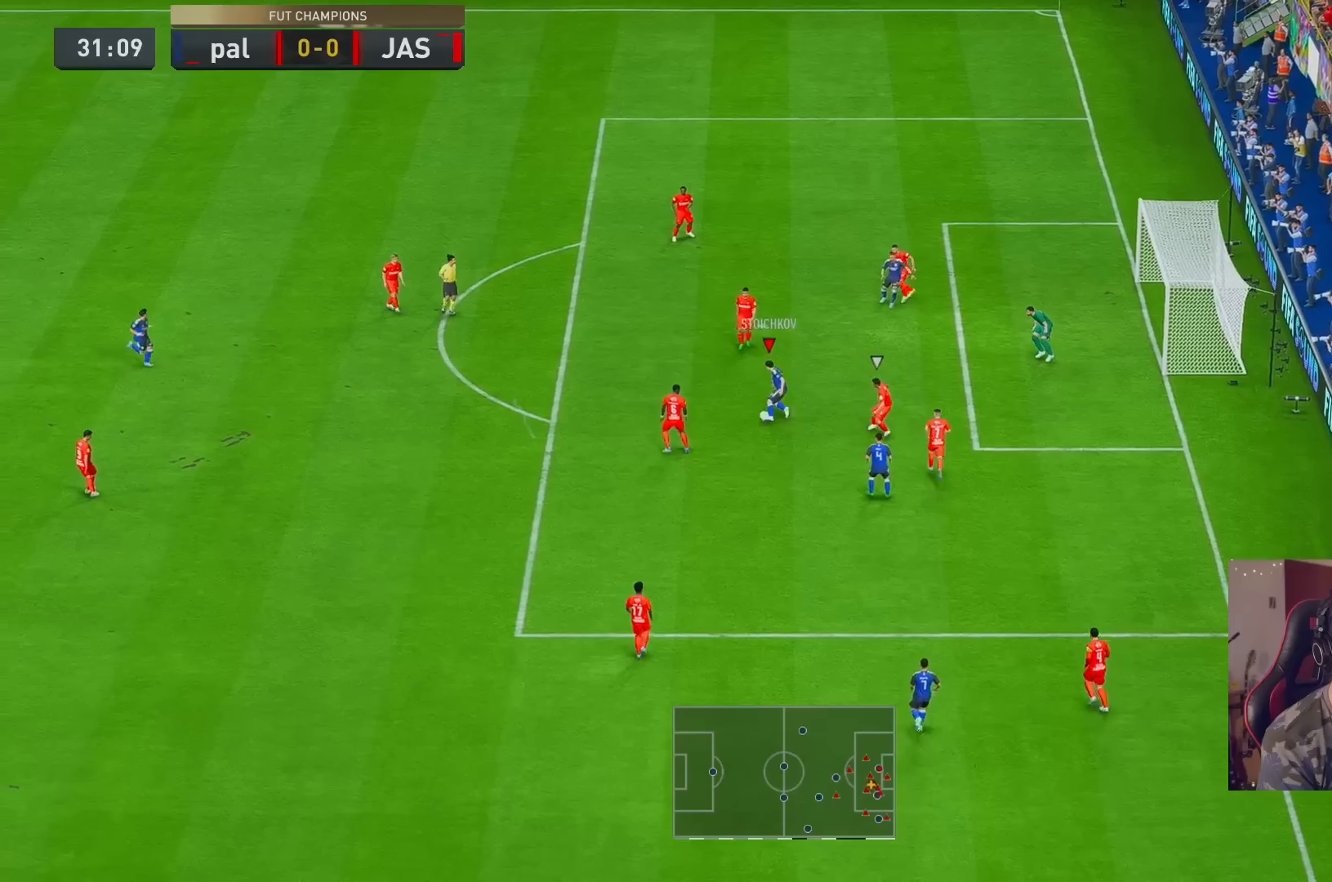
{"buttons": [], "left_stick": "up-right", "right_stick": "center"}
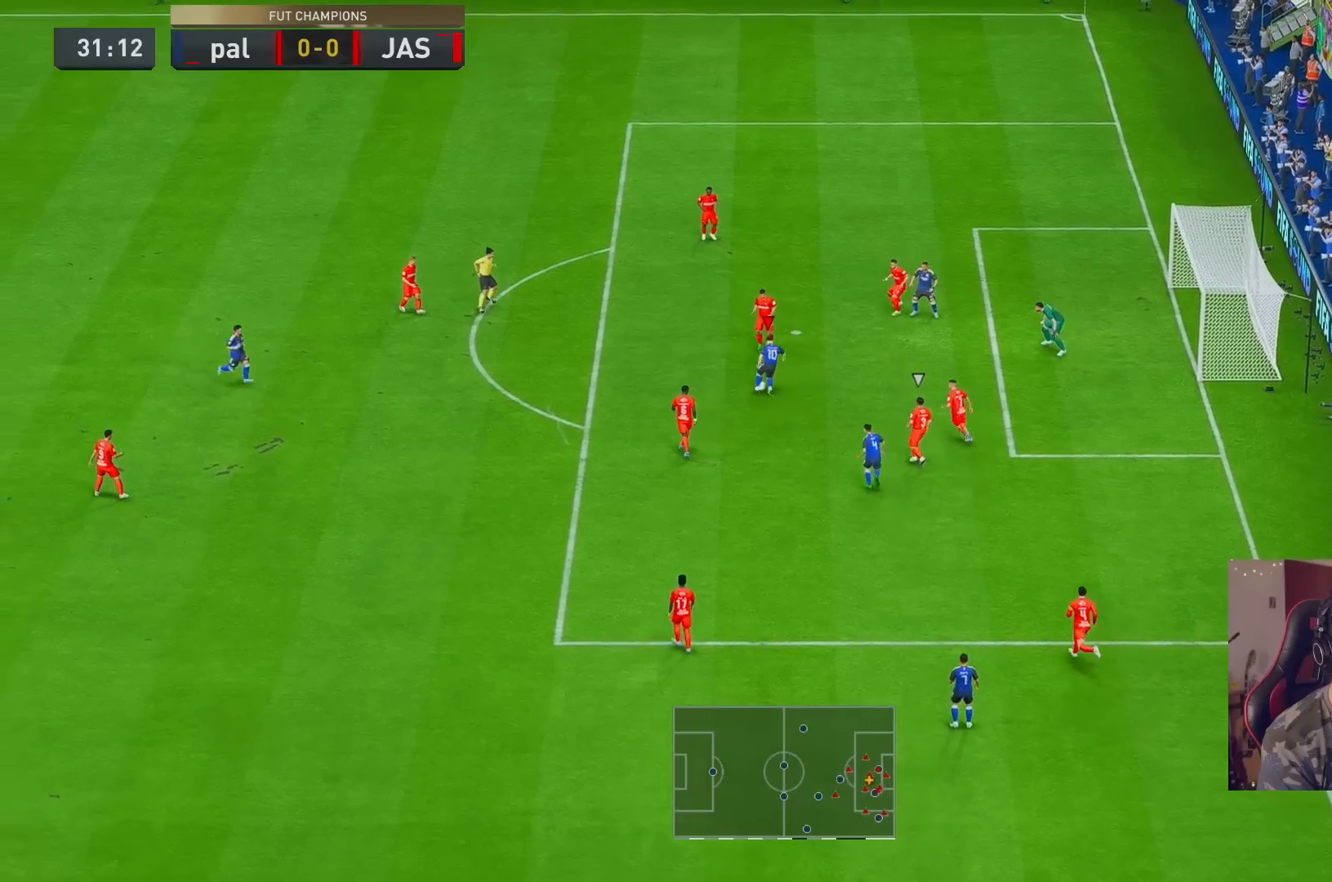
{"buttons": ["R2"], "left_stick": "up-right", "right_stick": "center", "events": [[50, "R2", "down"]]}
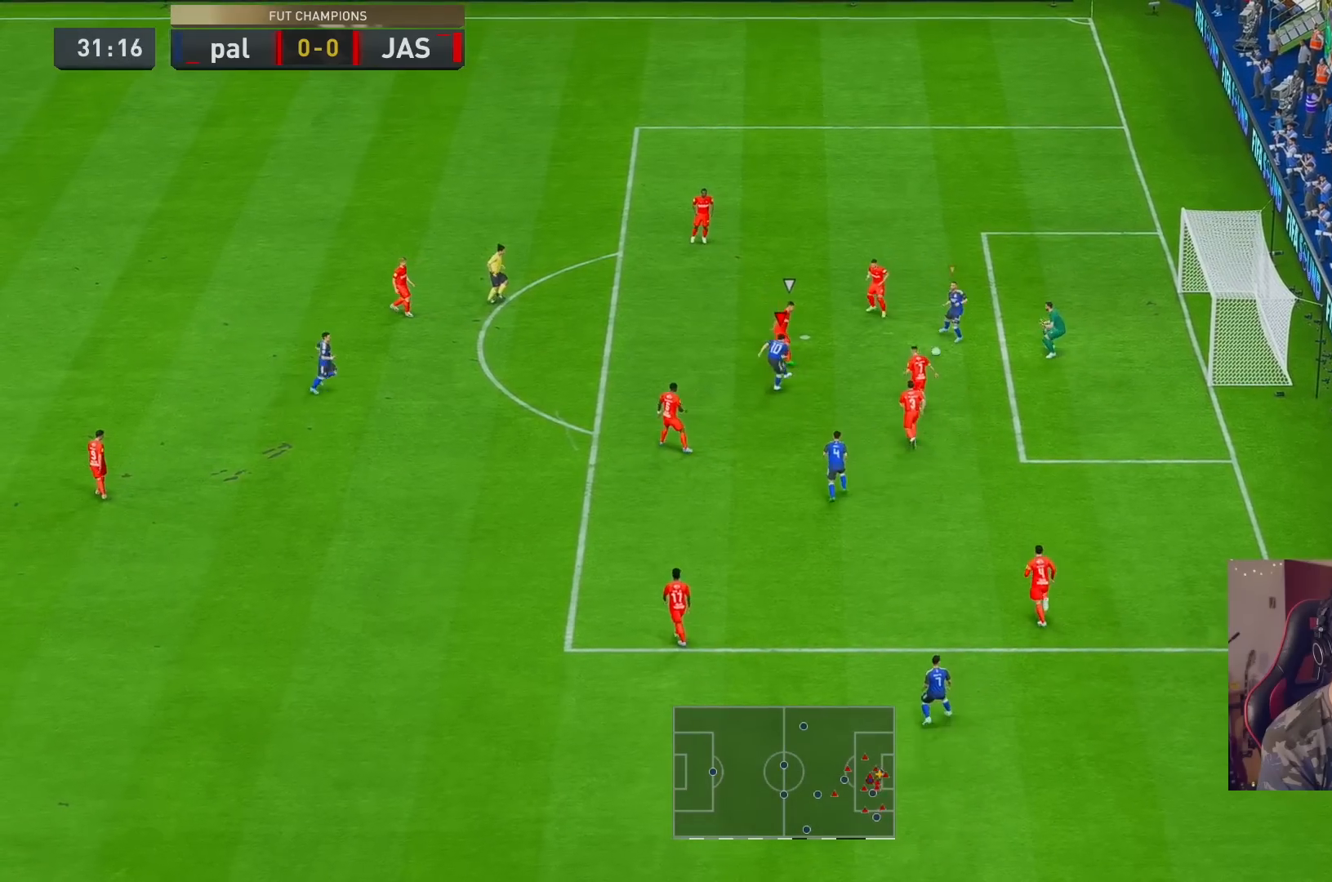
{"buttons": ["R2"], "left_stick": "up-right", "right_stick": "center"}
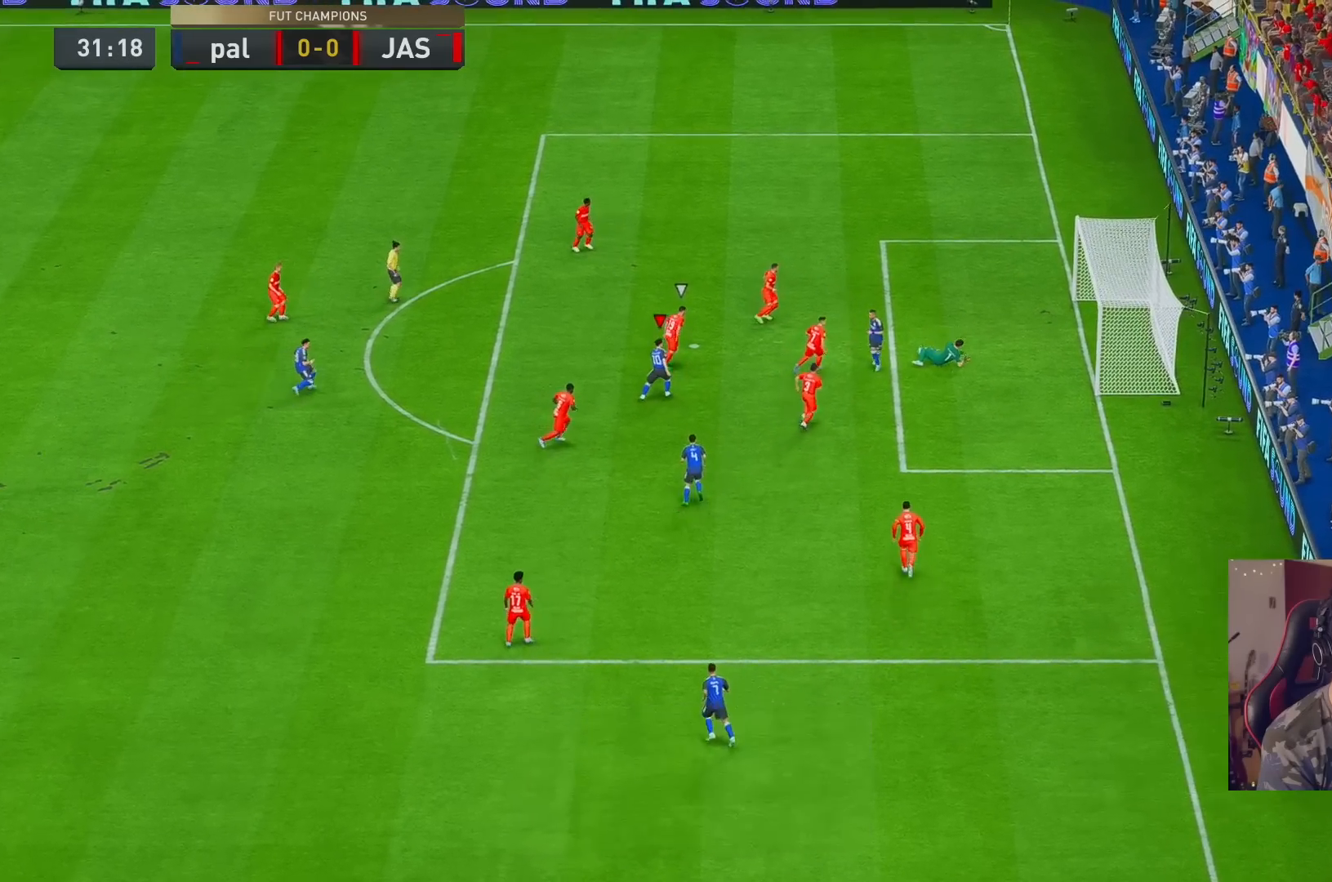
{"buttons": [], "left_stick": "center", "right_stick": "center", "events": [[283, "R2", "up"], [300, "left_stick", "center"]]}
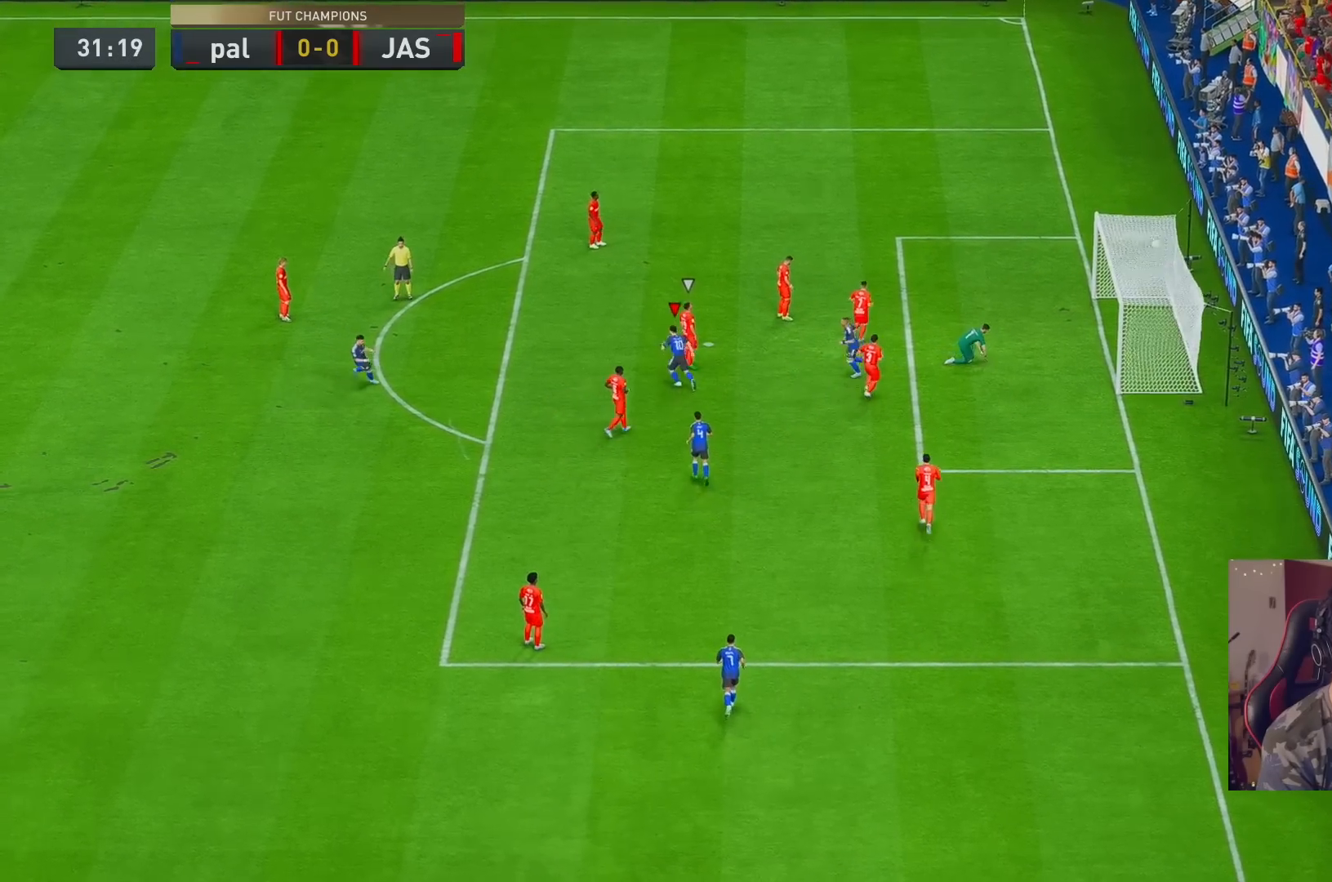
{"buttons": [], "left_stick": "center", "right_stick": "center"}
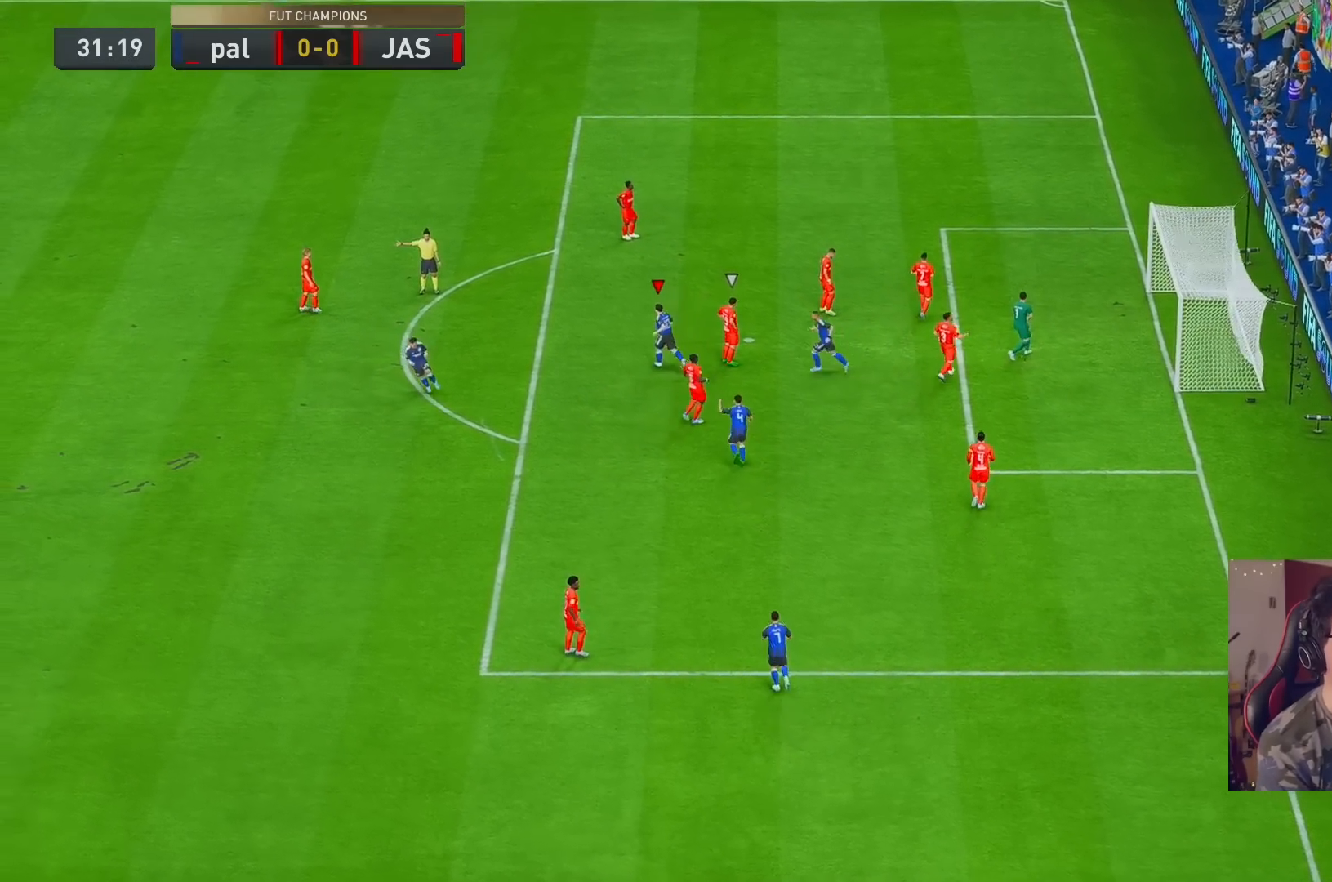
{"buttons": [], "left_stick": "center", "right_stick": "center", "events": []}
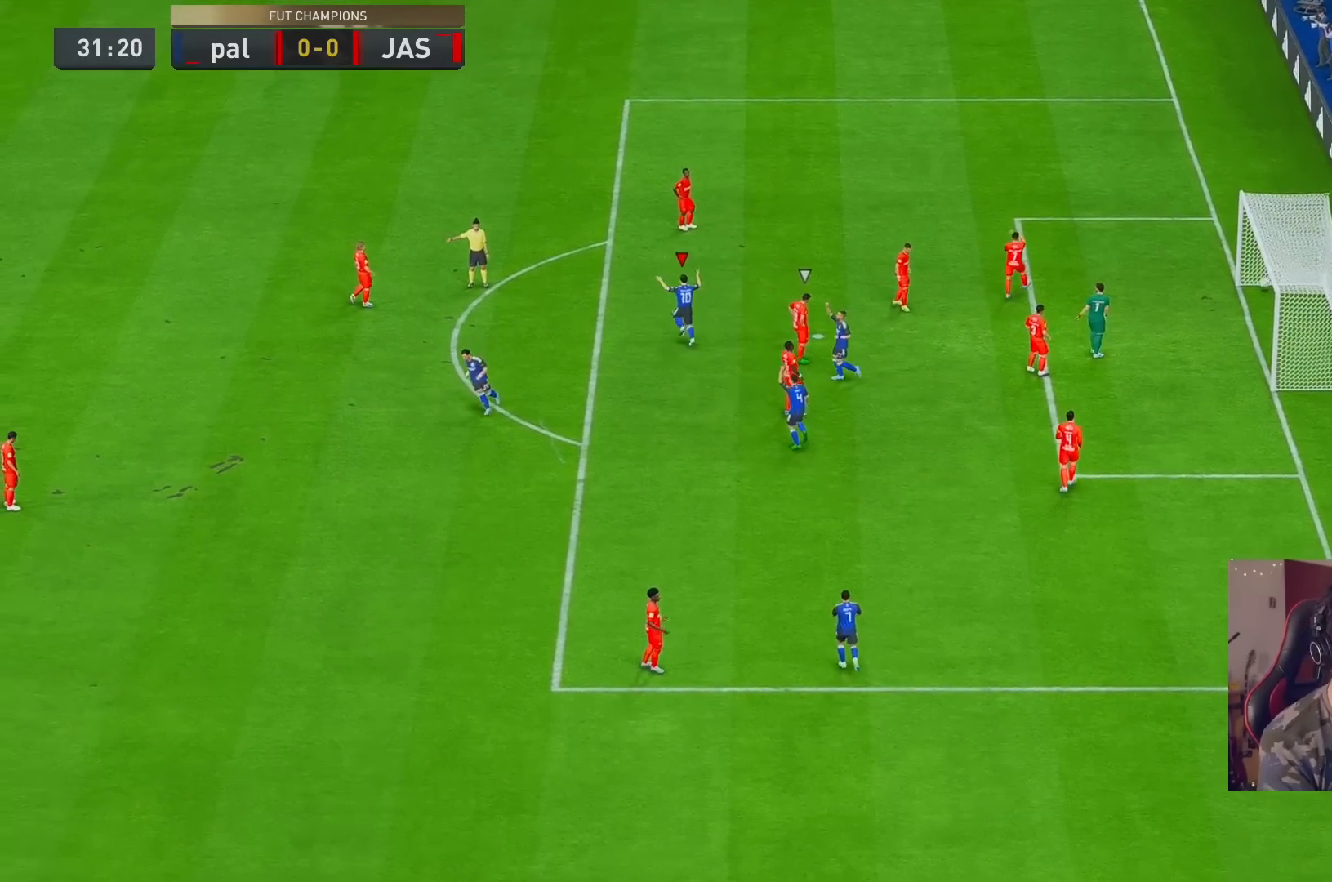
{"buttons": [], "left_stick": "center", "right_stick": "center", "events": []}
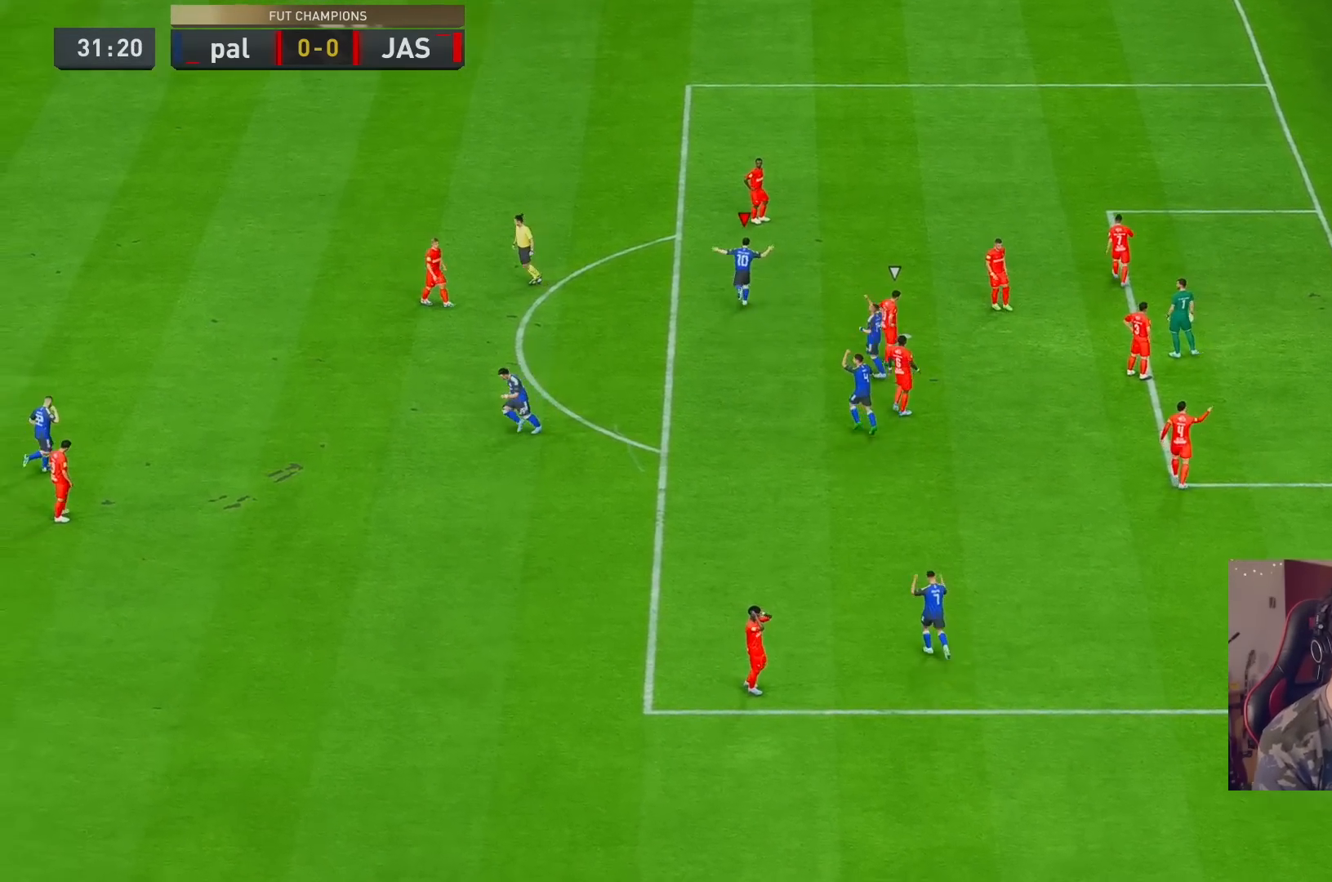
{"buttons": ["R2"], "left_stick": "down-left", "right_stick": "center", "events": [[350, "R2", "down"], [350, "X", "down"], [350, "left_stick", "down-left"], [450, "X", "up"]]}
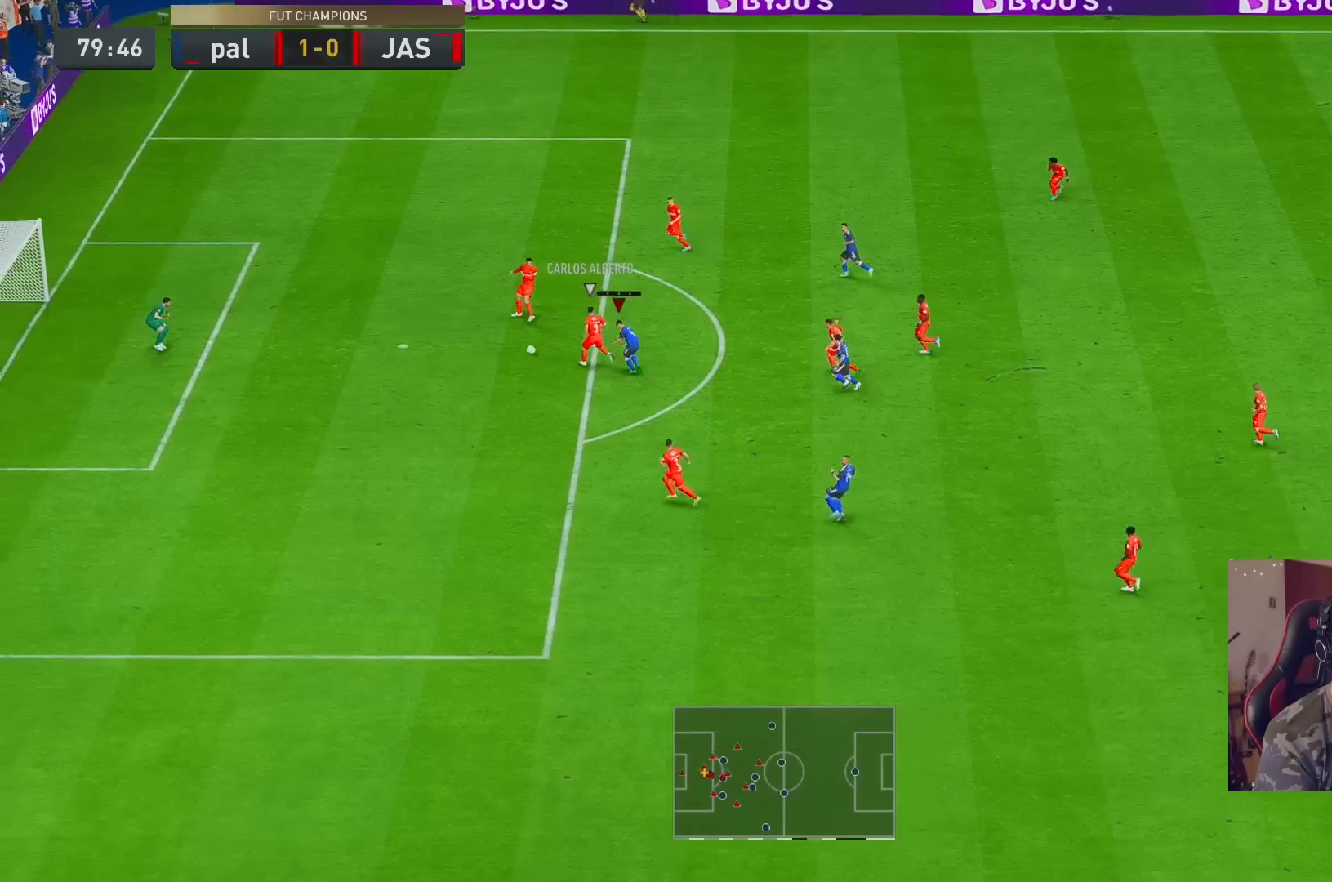
{"buttons": ["L2", "R2"], "left_stick": "up-left", "right_stick": "center", "events": [[117, "left_stick", "up-left"], [350, "L2", "down"]]}
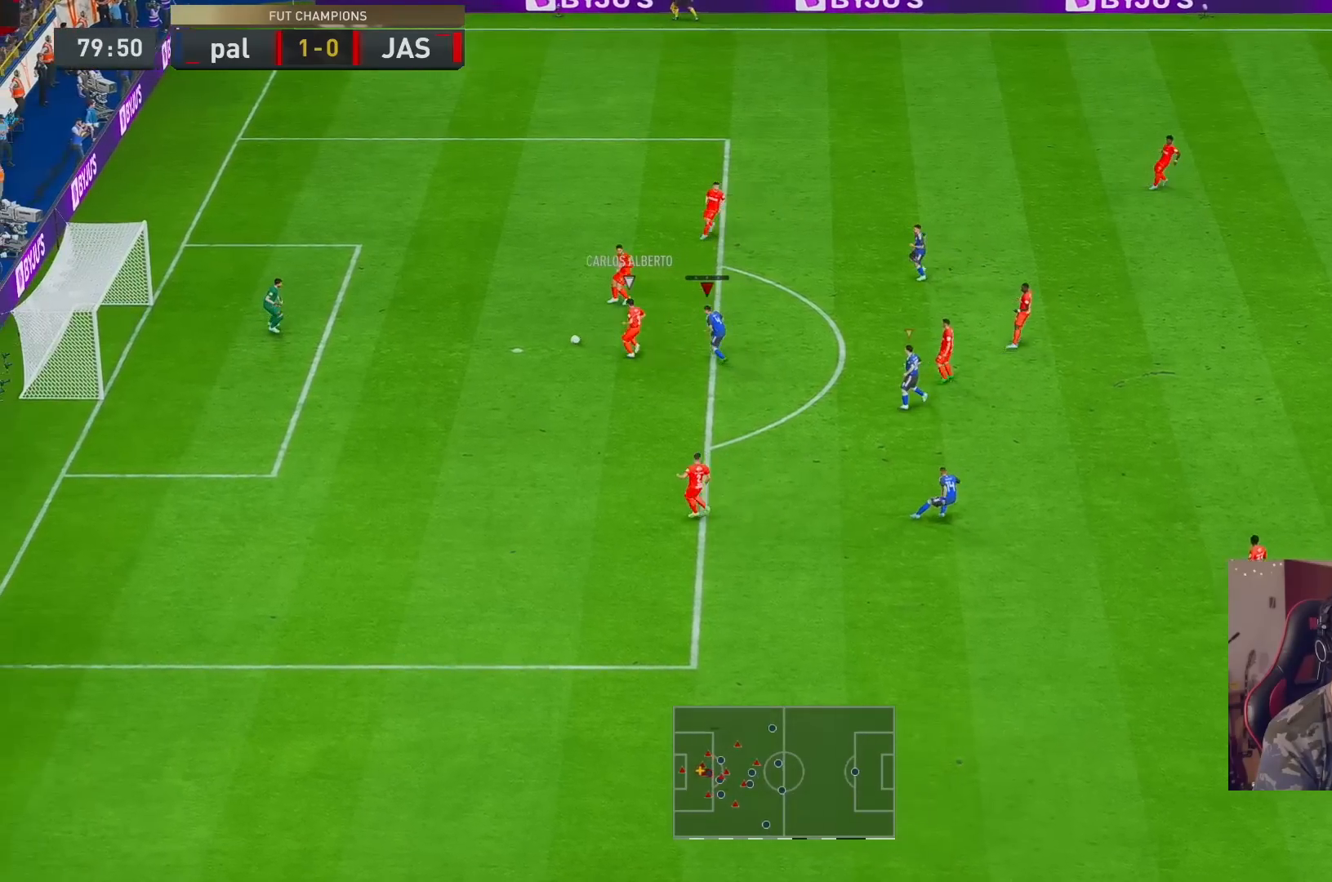
{"buttons": ["R1", "R2"], "left_stick": "down-left", "right_stick": "center", "events": [[50, "R1", "down"], [117, "left_stick", "left"], [283, "left_stick", "down-left"], [467, "L2", "up"]]}
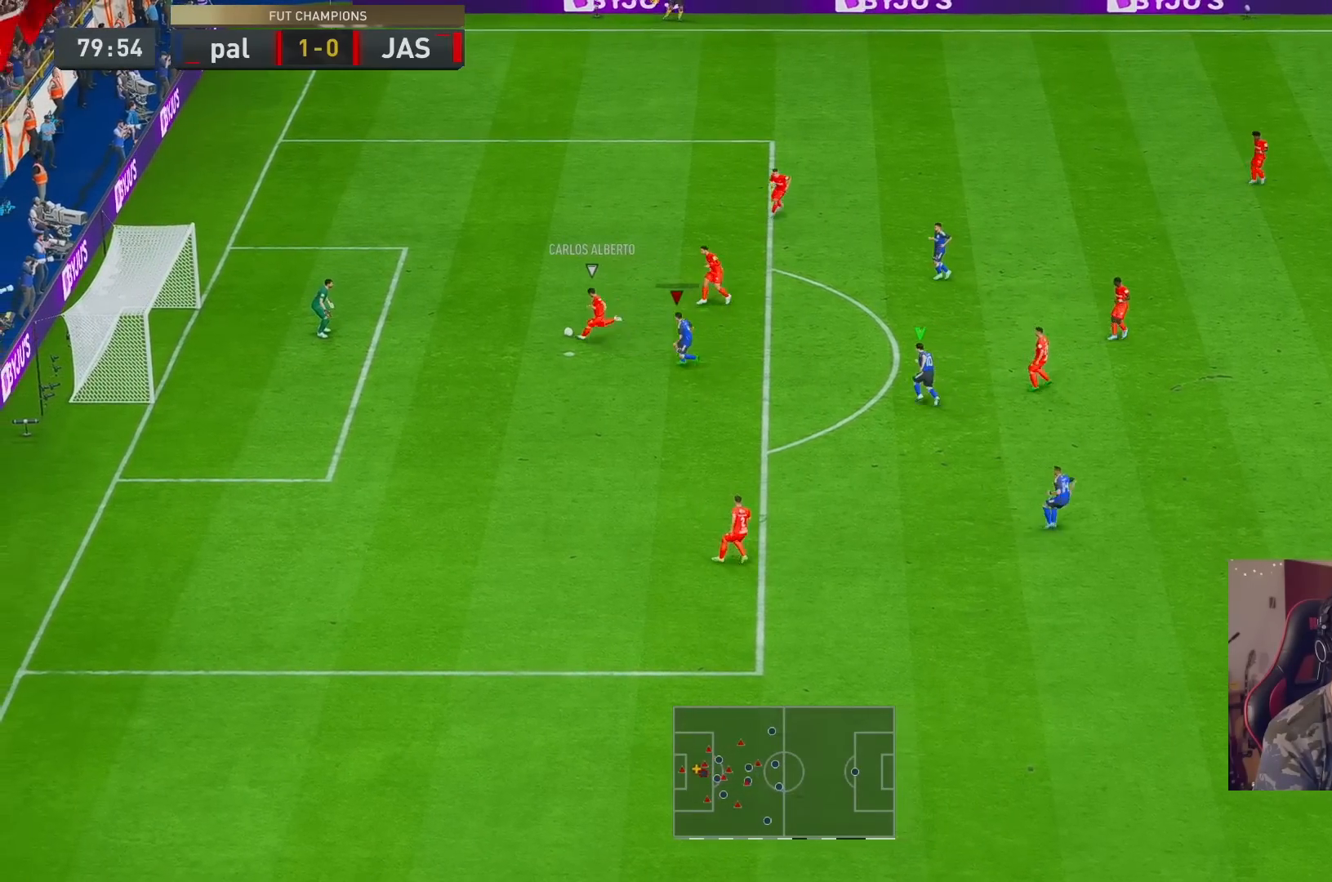
{"buttons": ["R1", "R2"], "left_stick": "down-left", "right_stick": "center", "events": []}
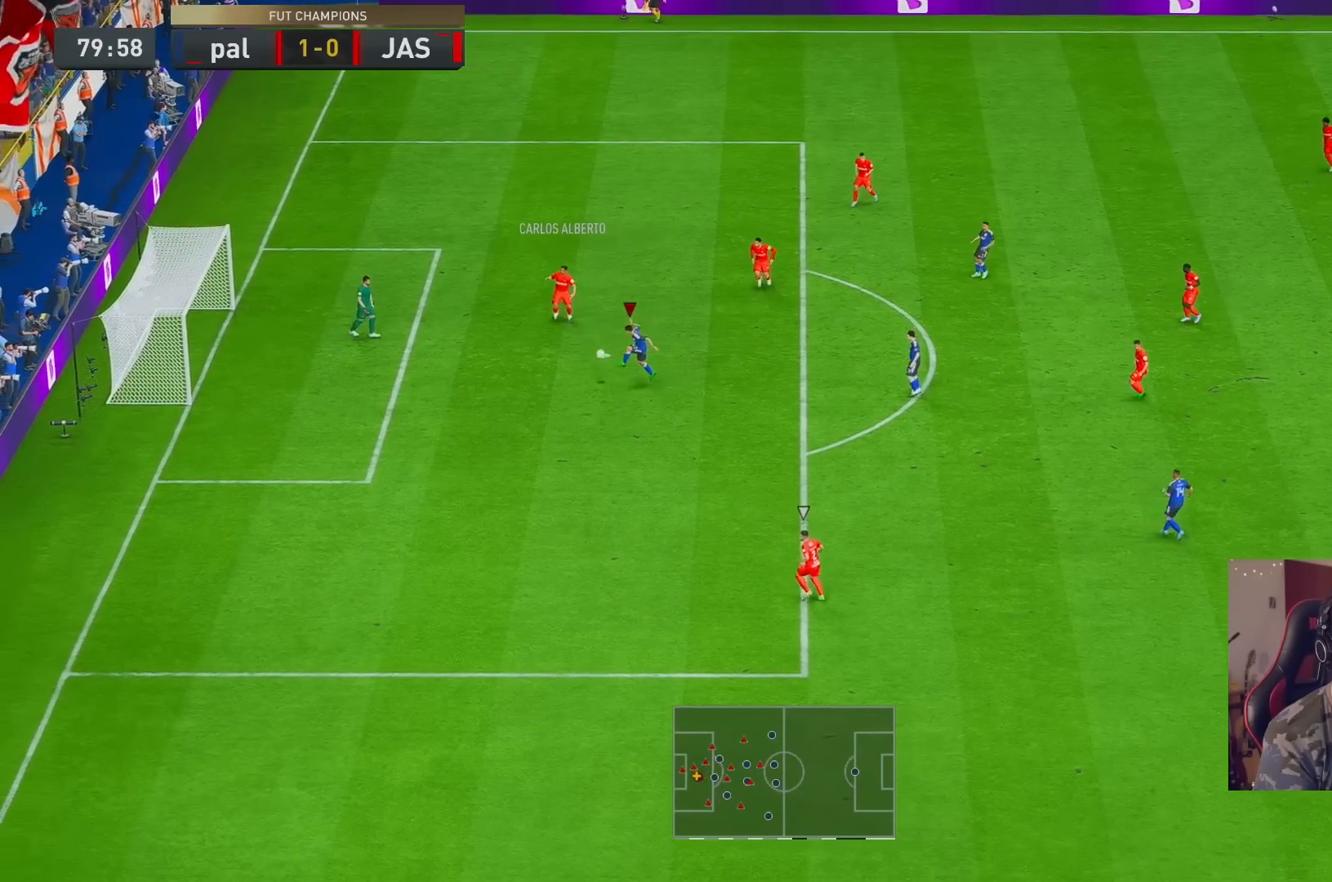
{"buttons": ["X"], "left_stick": "up-left", "right_stick": "center", "events": [[117, "R1", "up"], [250, "R2", "up"], [417, "X", "down"], [450, "left_stick", "up-left"]]}
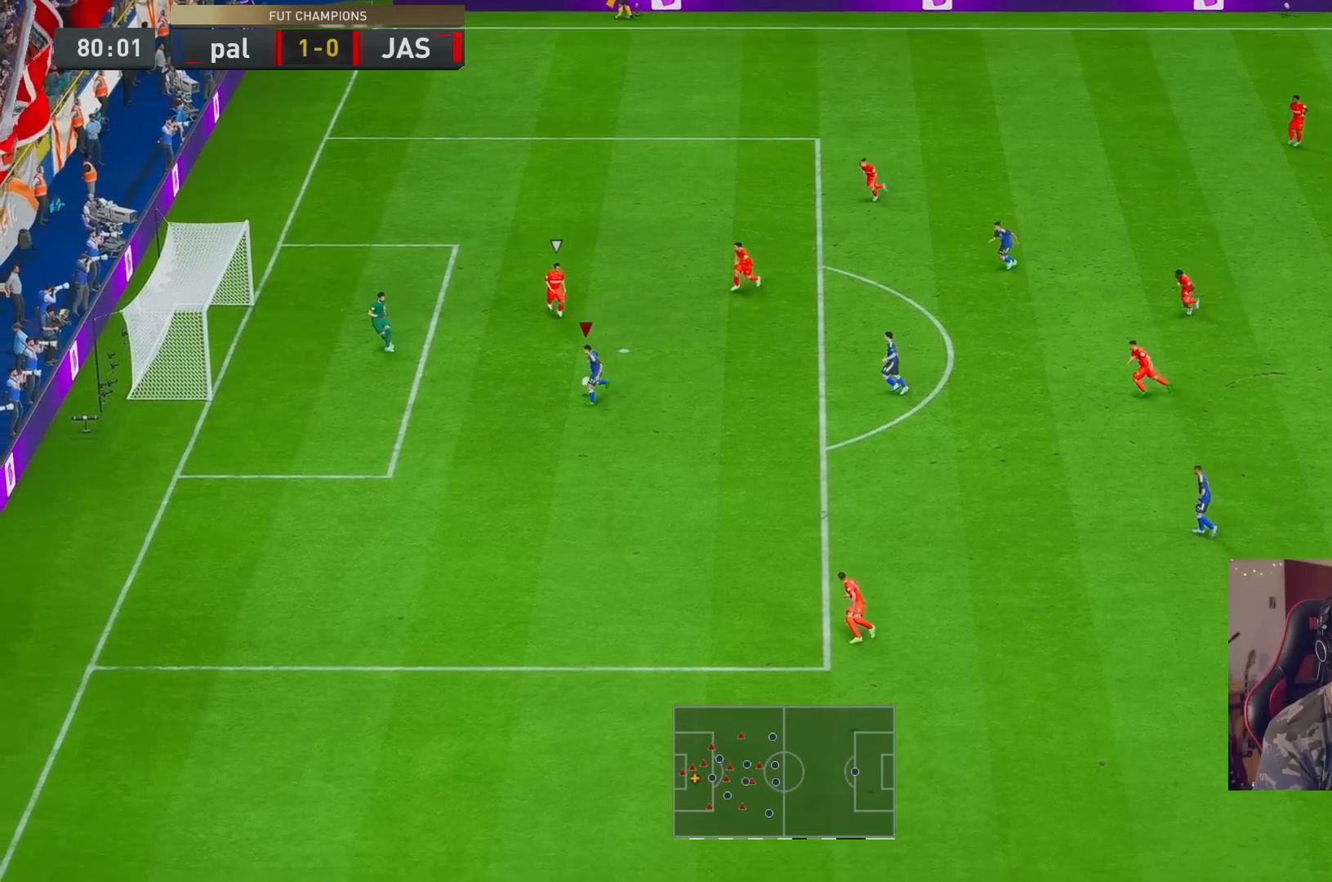
{"buttons": [], "left_stick": "up-left", "right_stick": "center", "events": [[50, "X", "up"]]}
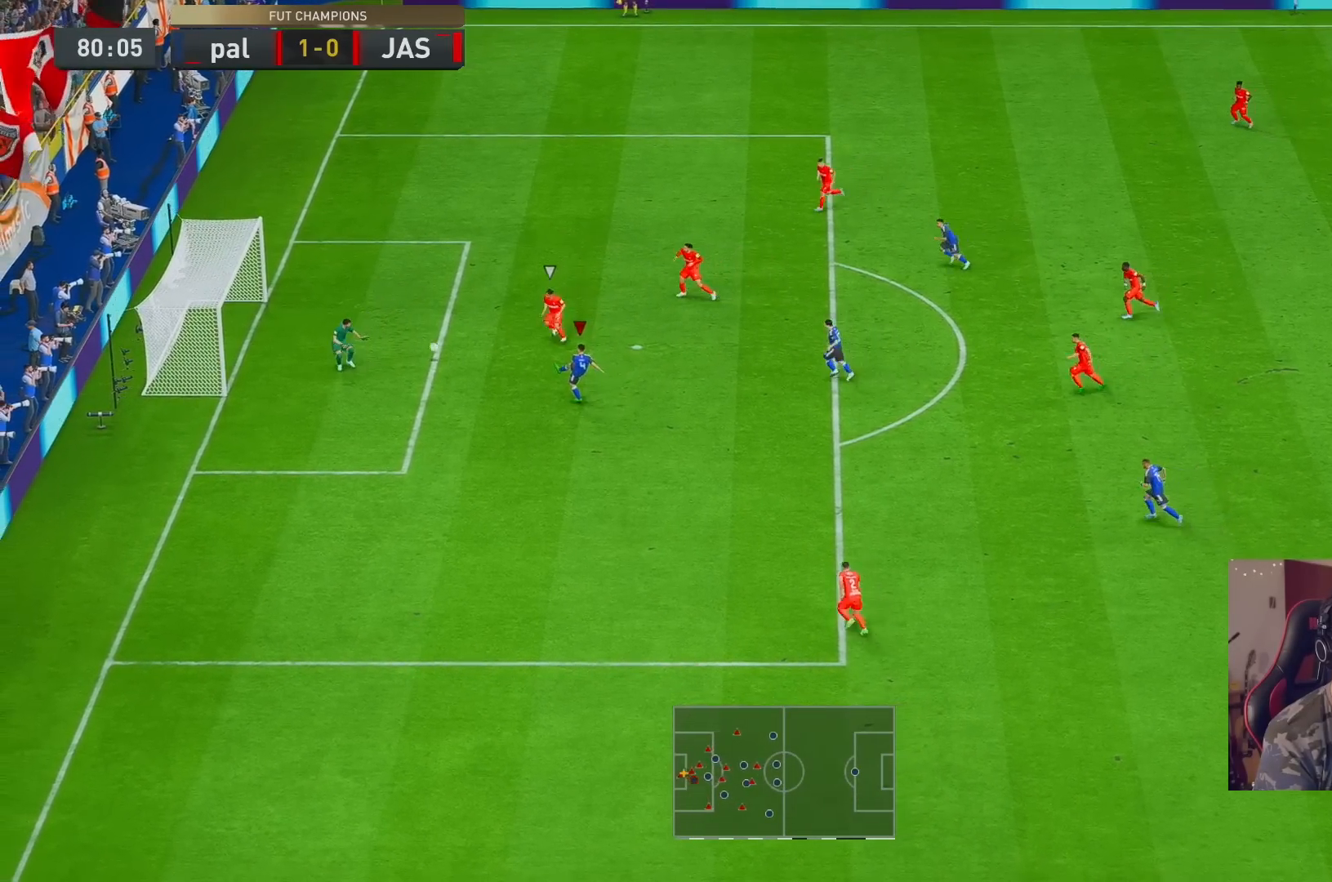
{"buttons": [], "left_stick": "up-left", "right_stick": "center", "events": []}
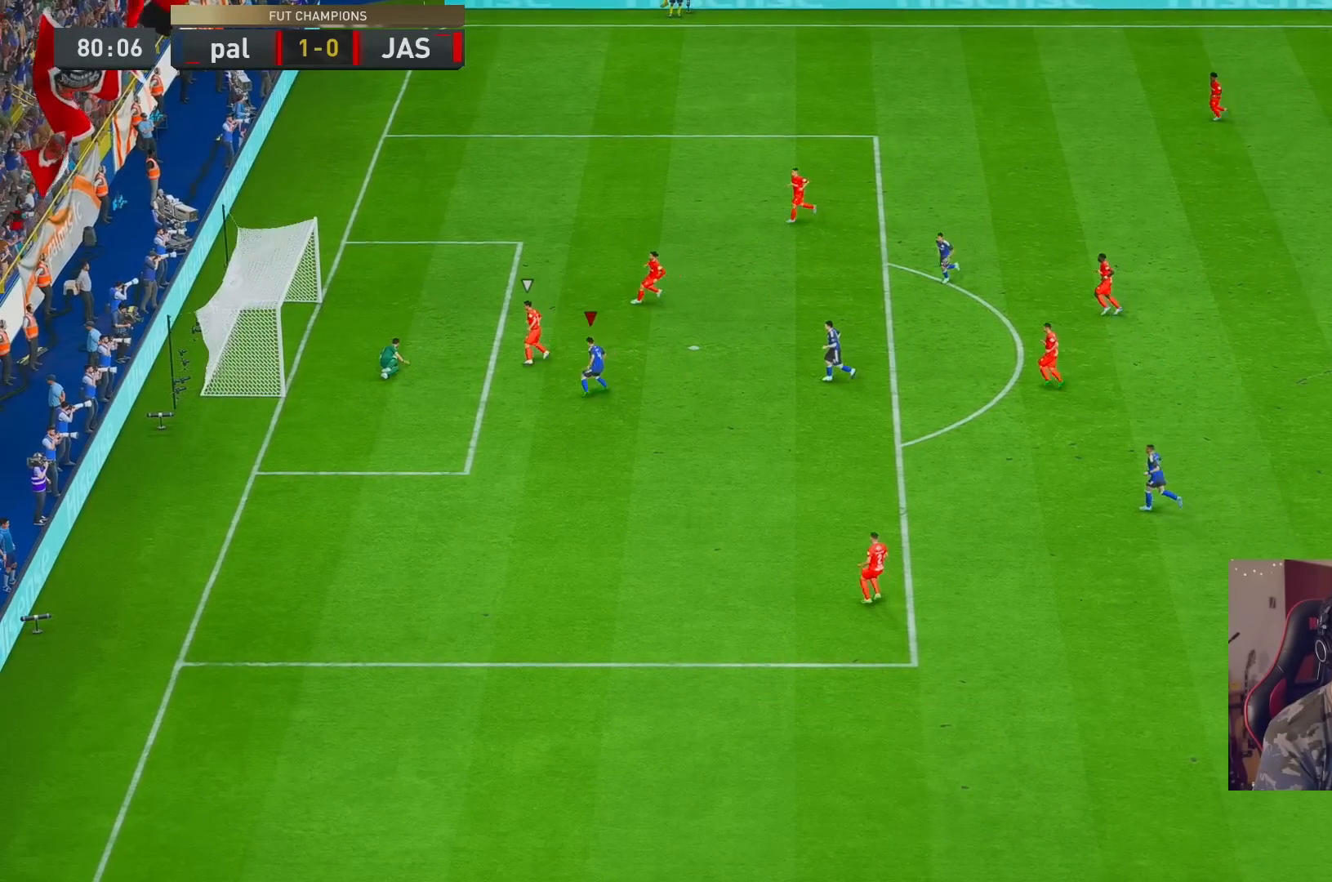
{"buttons": [], "left_stick": "center", "right_stick": "center", "events": [[100, "left_stick", "center"]]}
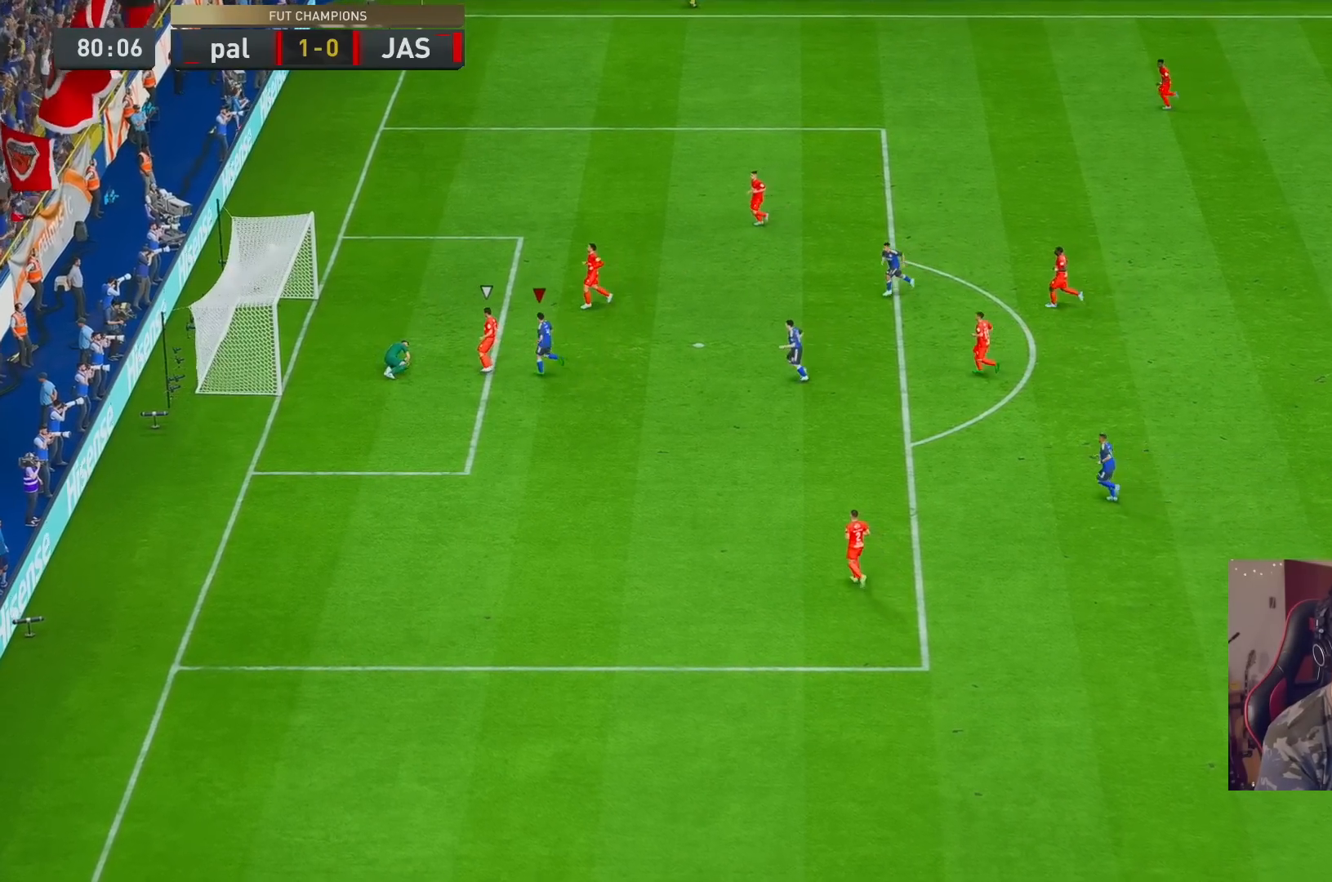
{"buttons": [], "left_stick": "center", "right_stick": "center", "events": []}
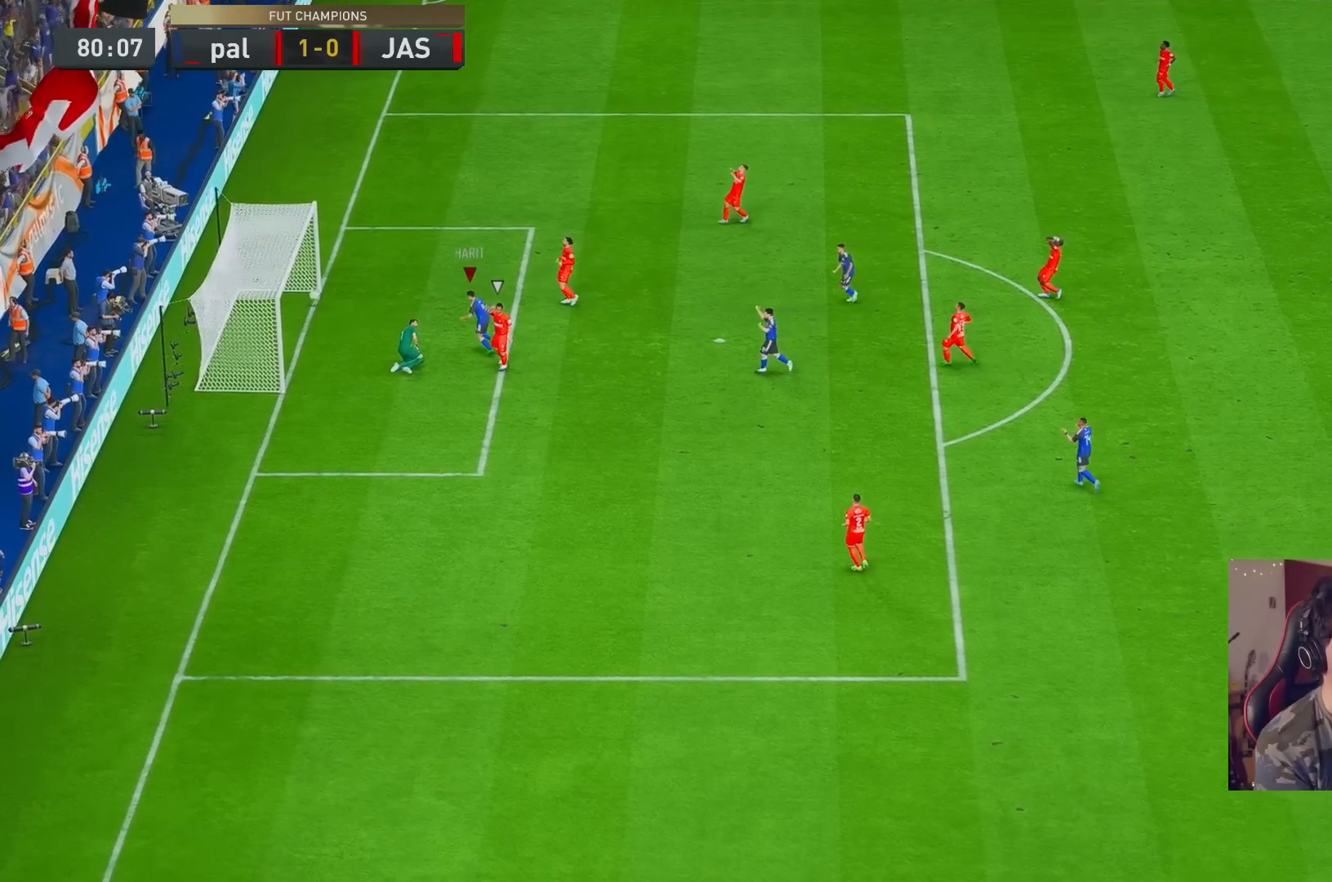
{"buttons": [], "left_stick": "center", "right_stick": "center", "events": []}